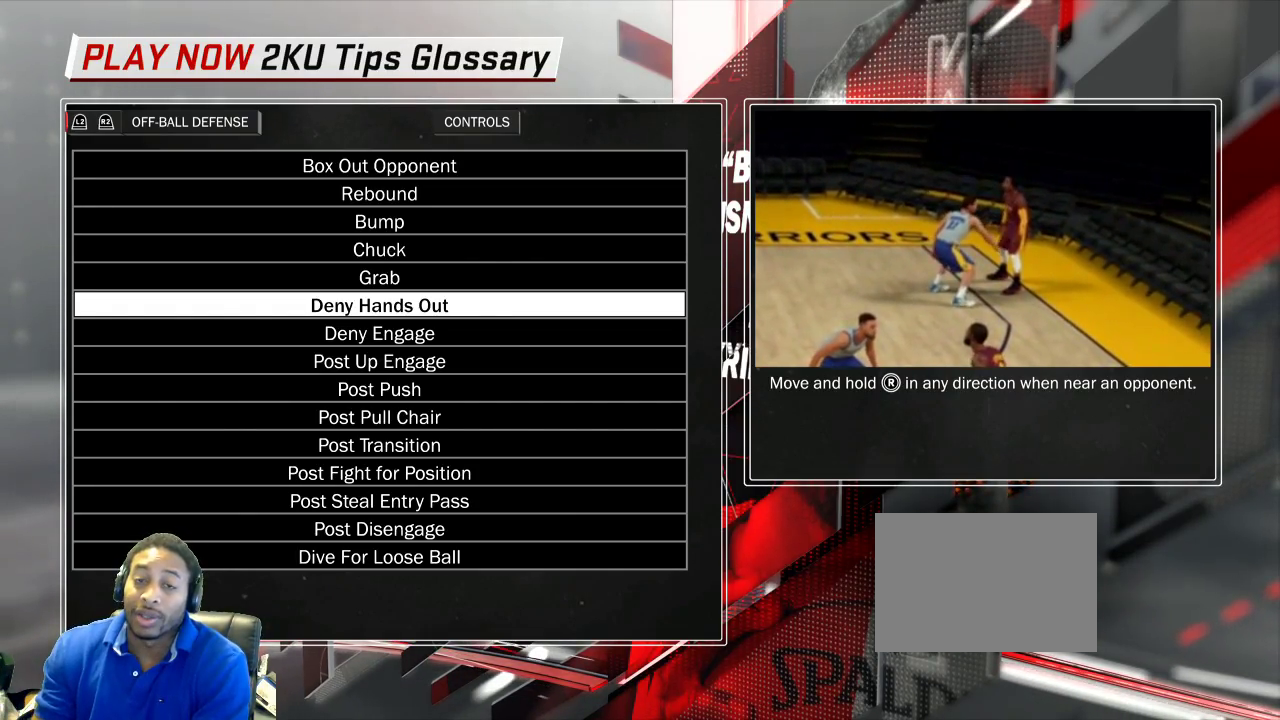
Gameplay with a controller (PlayStation layout); each line is a JSON object with the inputs held at the frame after it (dt_ms = milliseconds from this image to that frame). "events" lists button and stick changes between this image and that frame as [ms after this image, input, new state], when the widget could be followed in between. This overlay highlights the sticks when they move; stick clicks (L3 R3) are not distinguishable. Not read: L2 L3 R3.
{"dt_ms": 700, "buttons": [], "left_stick": "center", "right_stick": "center", "events": [[333, "left_stick", "center"]]}
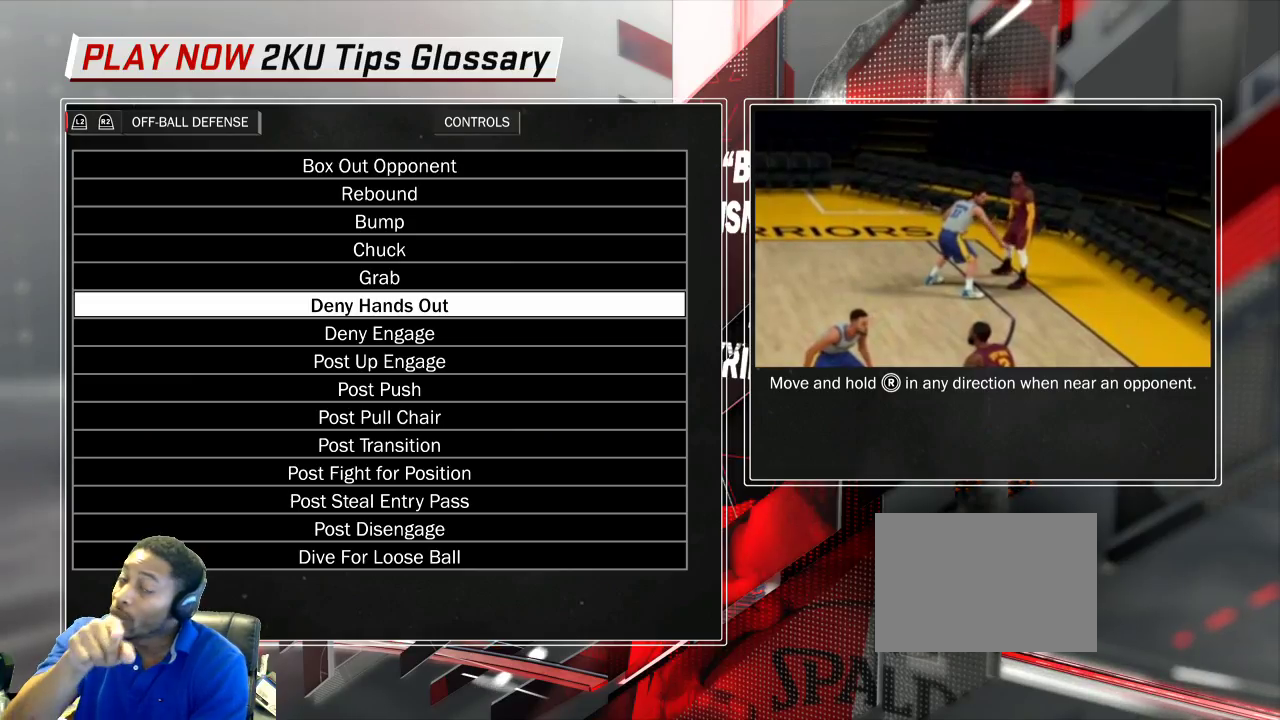
{"dt_ms": 500, "buttons": [], "left_stick": "center", "right_stick": "right", "events": [[133, "right_stick", "left"], [183, "right_stick", "center"], [250, "right_stick", "right"]]}
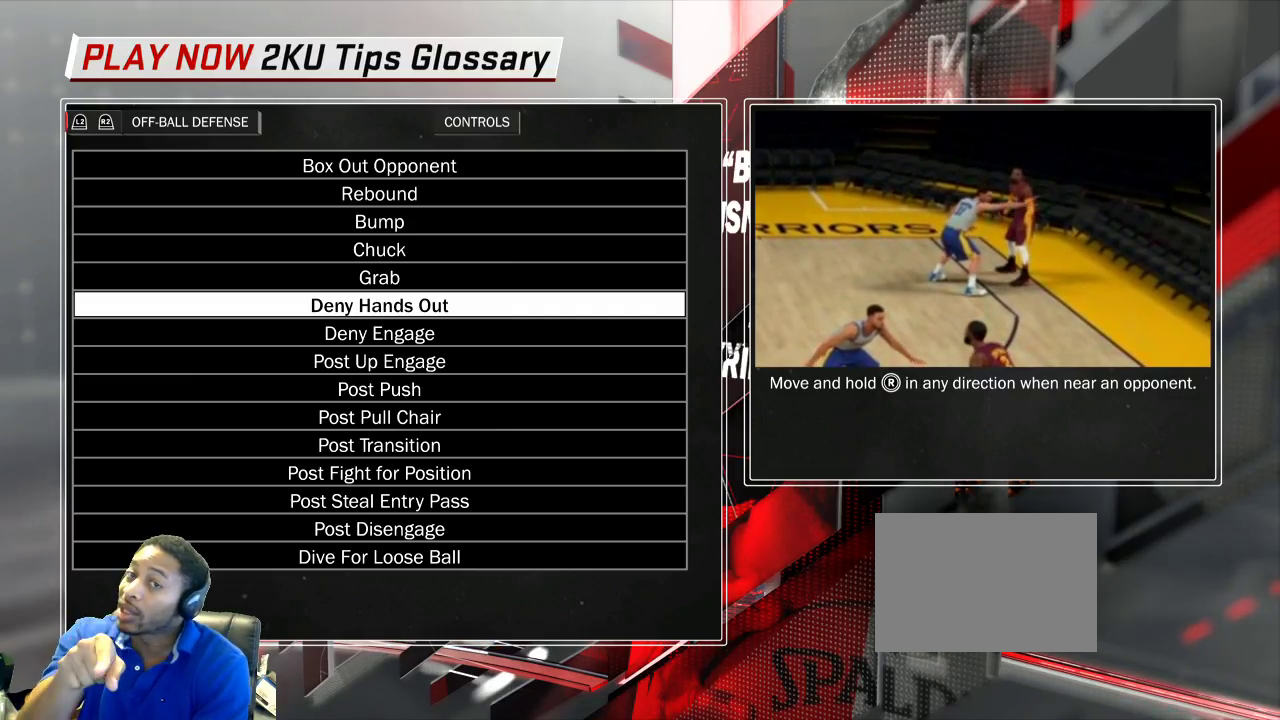
{"dt_ms": 500, "buttons": [], "left_stick": "center", "right_stick": "center", "events": [[400, "right_stick", "center"]]}
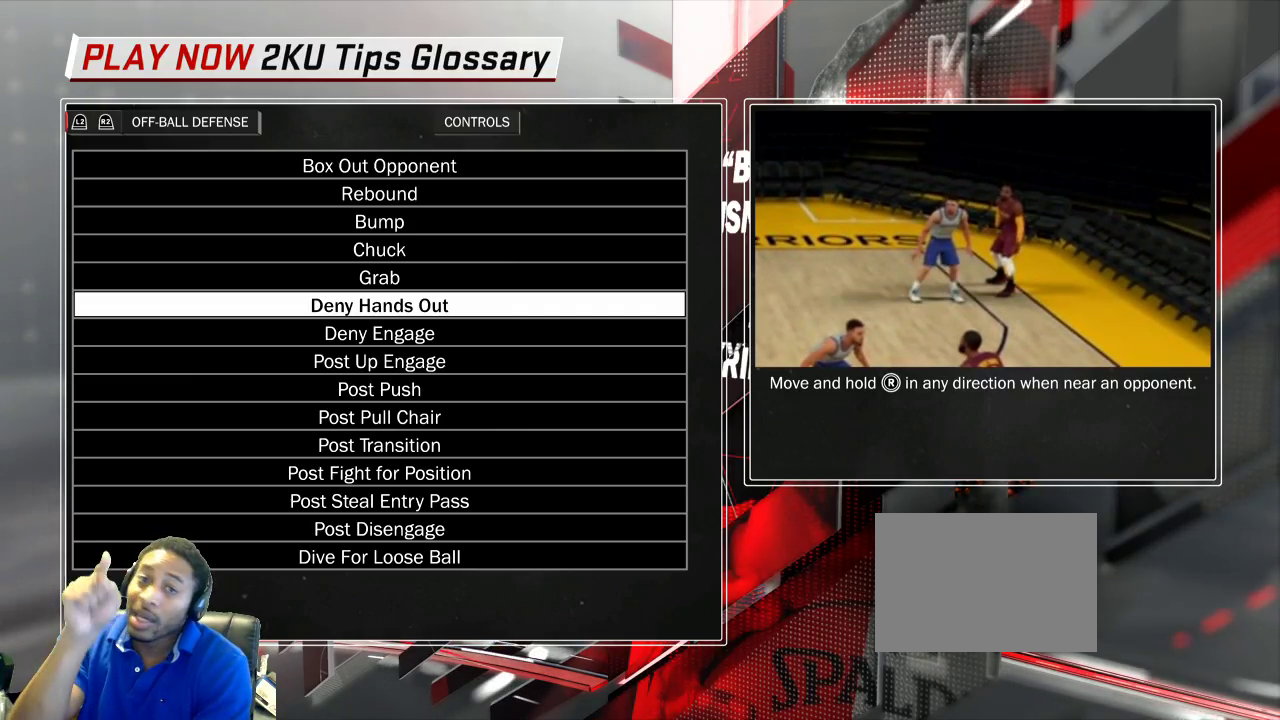
{"dt_ms": 500, "buttons": [], "left_stick": "center", "right_stick": "right", "events": [[433, "right_stick", "right"]]}
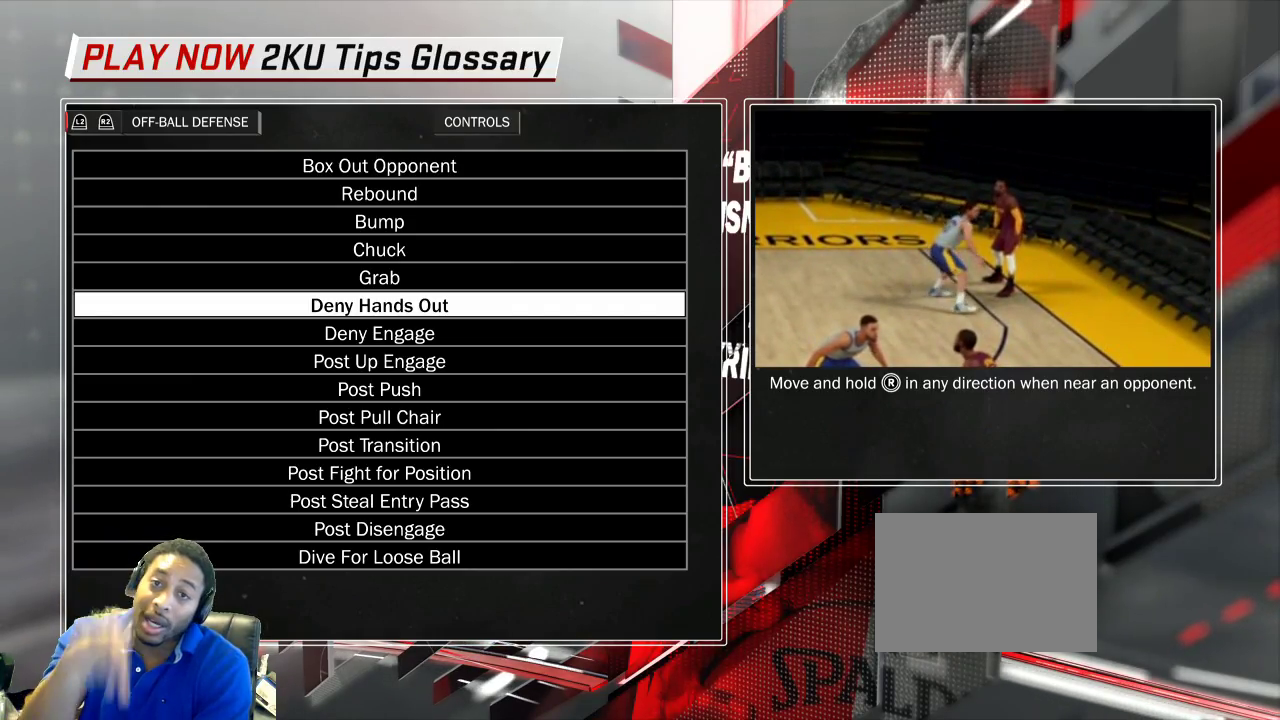
{"dt_ms": 700, "buttons": [], "left_stick": "center", "right_stick": "right"}
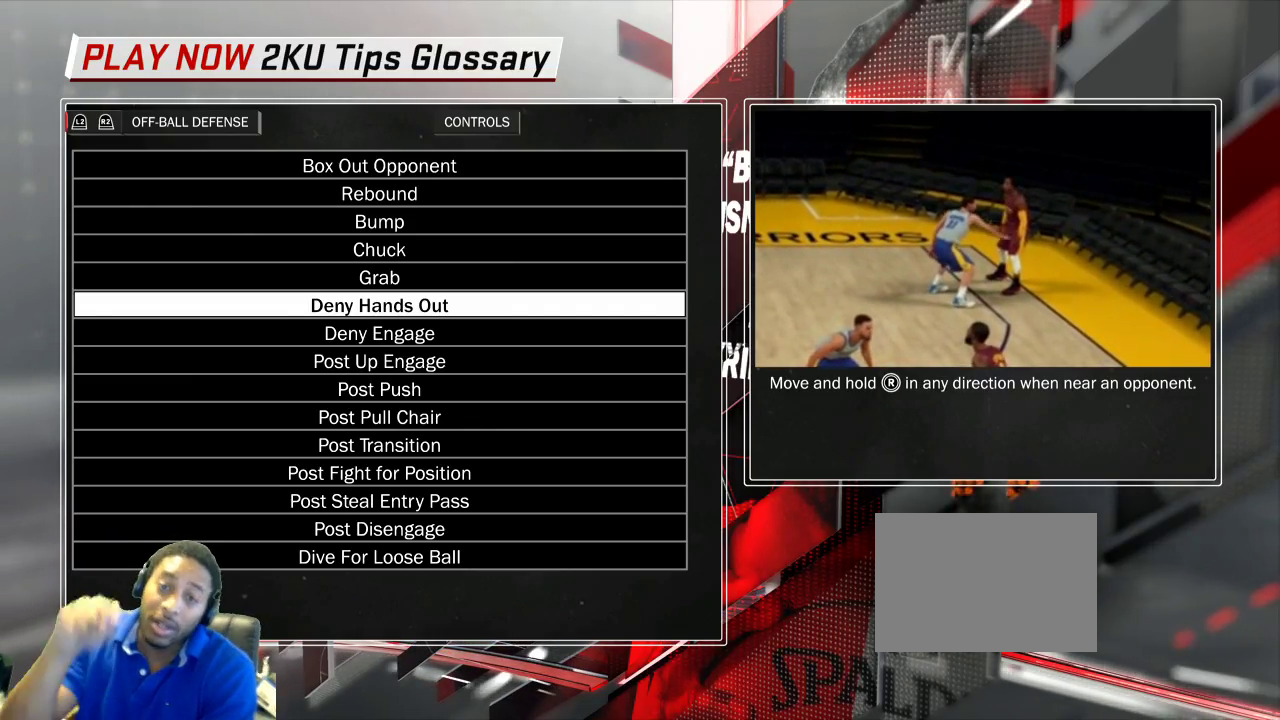
{"dt_ms": 300, "buttons": [], "left_stick": "center", "right_stick": "center"}